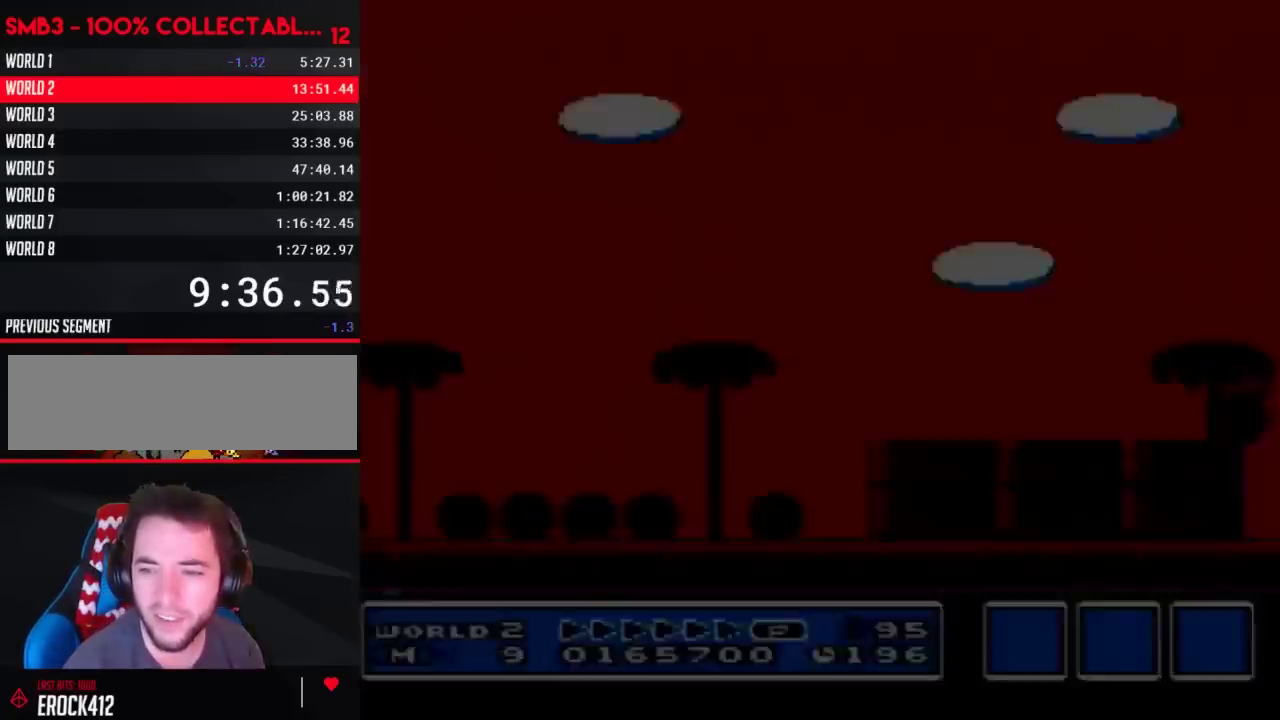
Gameplay with a controller (Nintendo layout); each line is a JSON object with the inputs held at the frame after it. "events" lists button and stick changes between this image and that frame as [ms after this image, input, new state], when the widget could be followed in between. Not read: L3 R3.
{"buttons": [], "events": []}
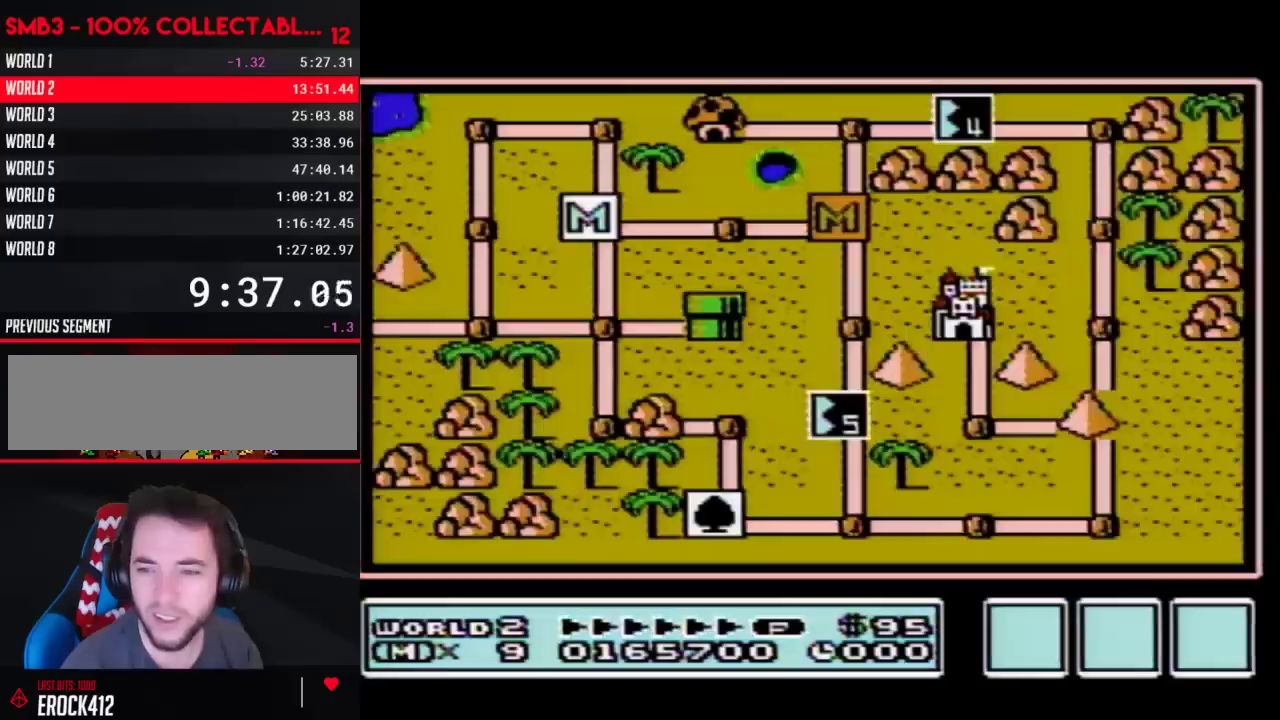
{"buttons": [], "events": []}
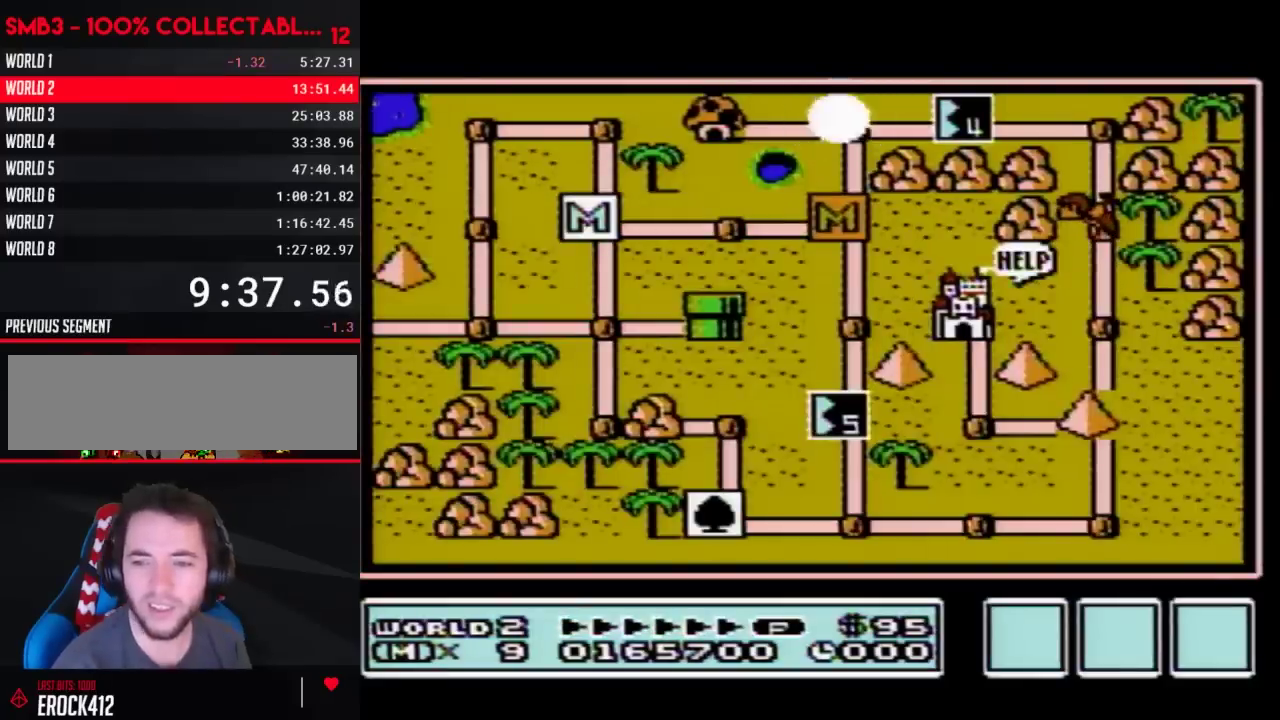
{"buttons": [], "events": []}
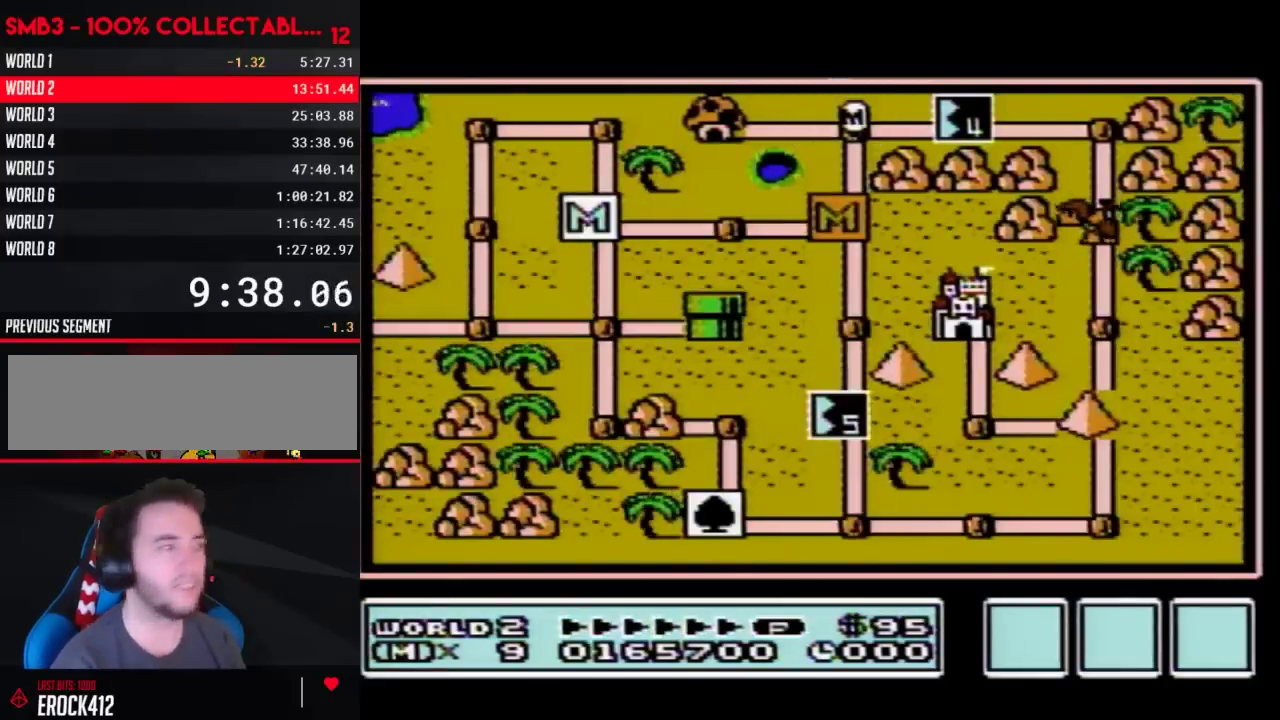
{"buttons": ["DPAD_RIGHT"], "events": [[233, "DPAD_RIGHT", "down"]]}
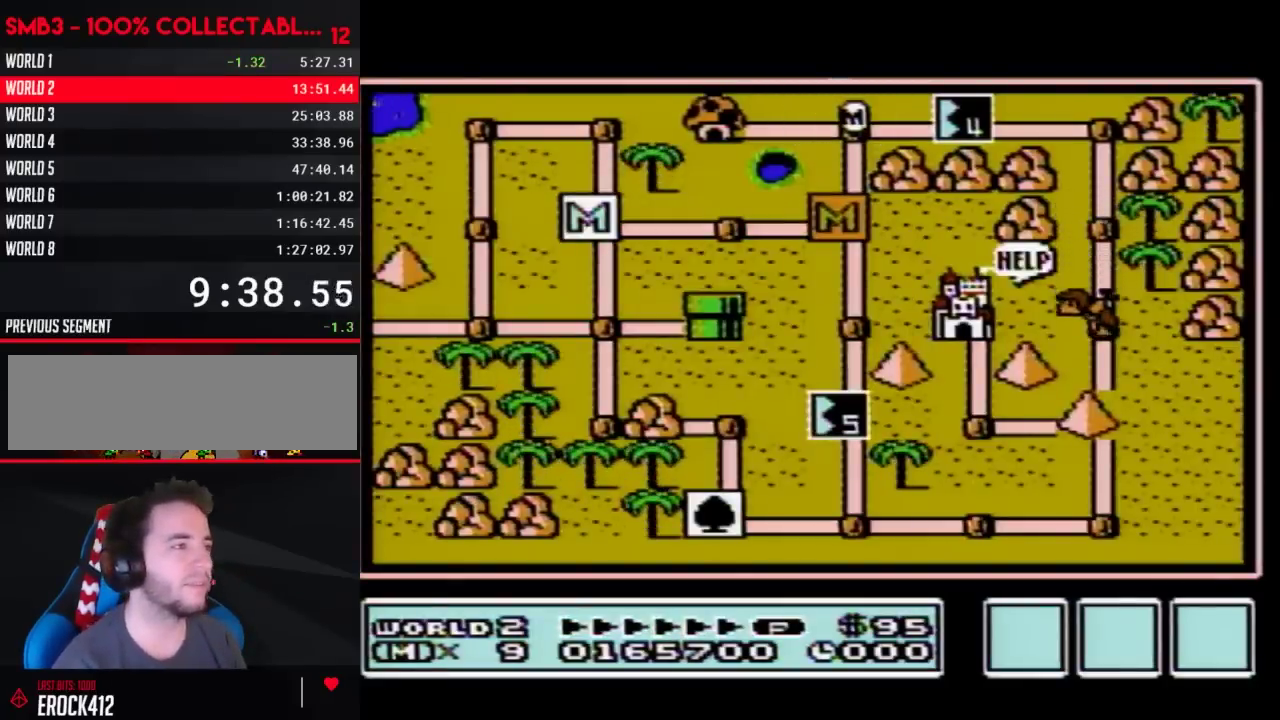
{"buttons": ["DPAD_RIGHT"], "events": []}
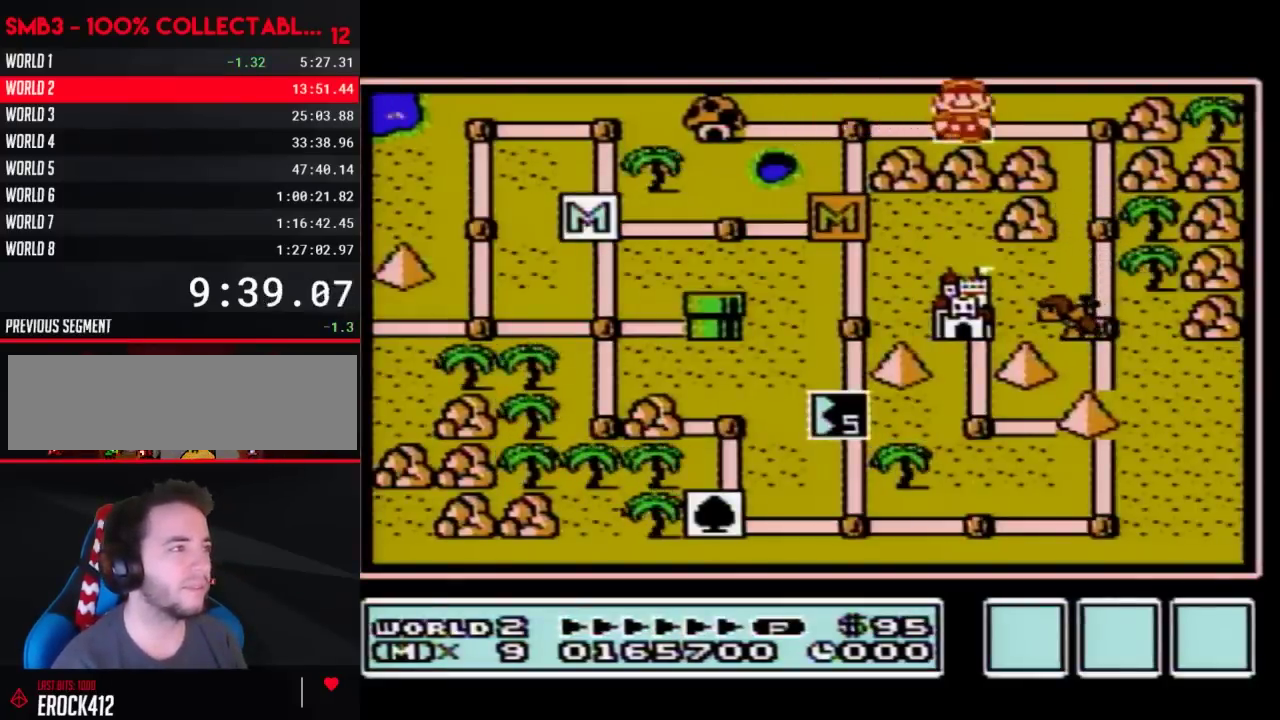
{"buttons": ["DPAD_RIGHT"], "events": []}
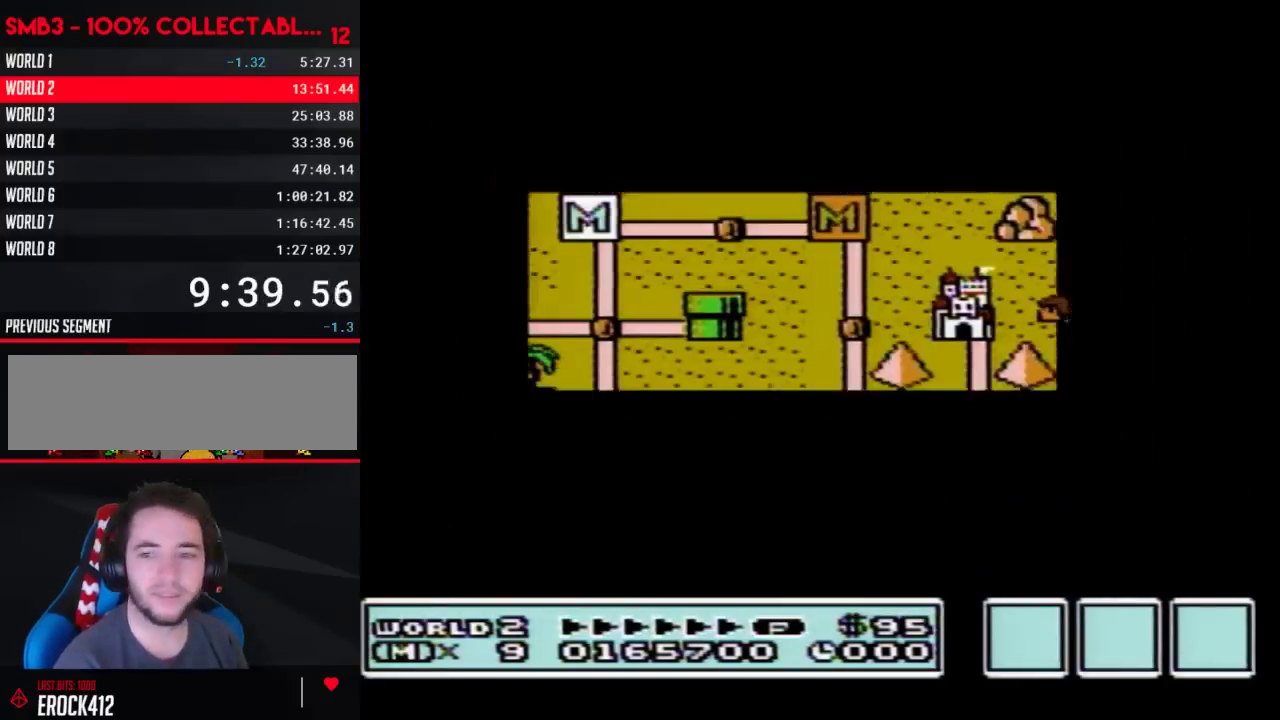
{"buttons": ["DPAD_RIGHT"], "events": []}
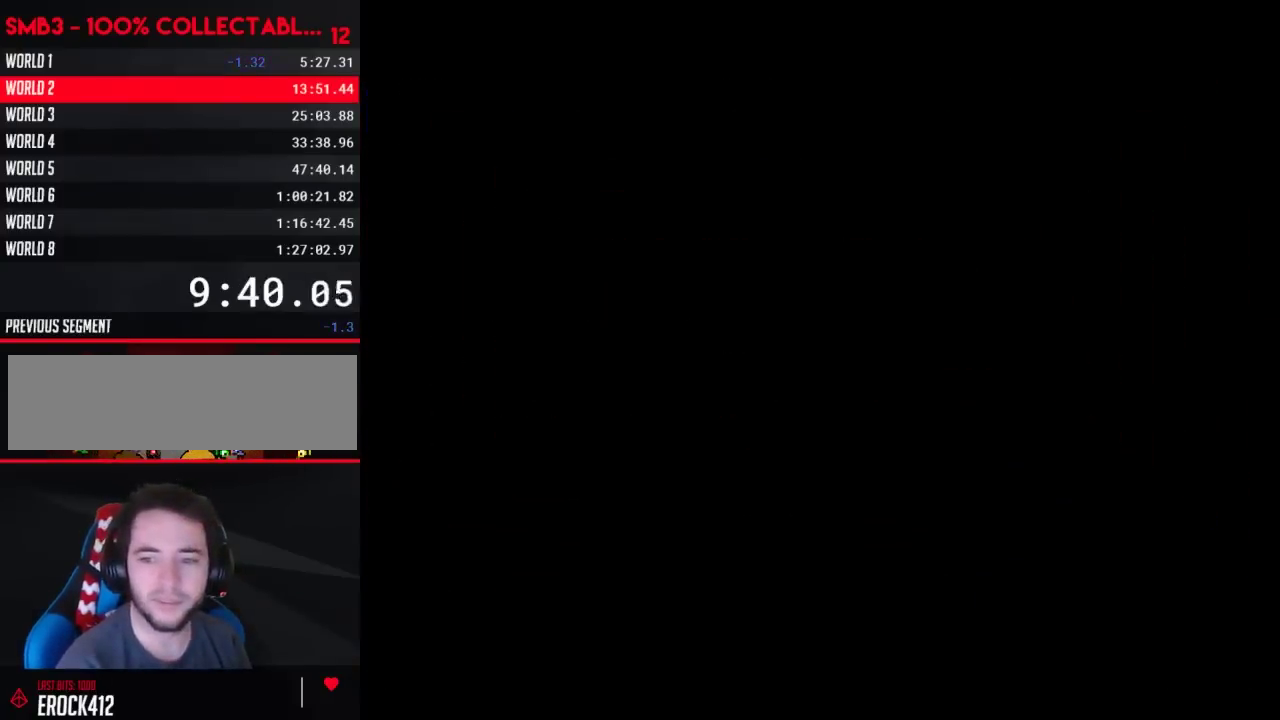
{"buttons": ["B", "DPAD_RIGHT"], "events": [[33, "DPAD_RIGHT", "up"], [100, "B", "down"], [100, "DPAD_RIGHT", "down"]]}
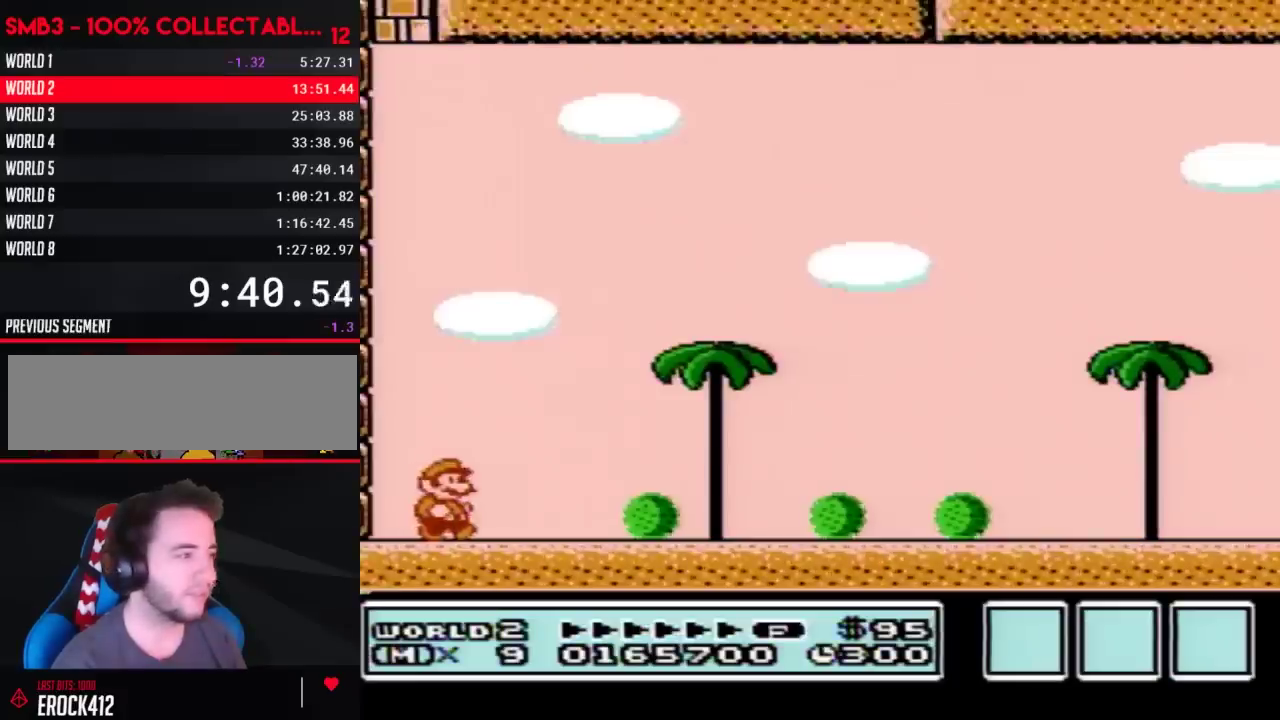
{"buttons": ["B", "DPAD_RIGHT"], "events": []}
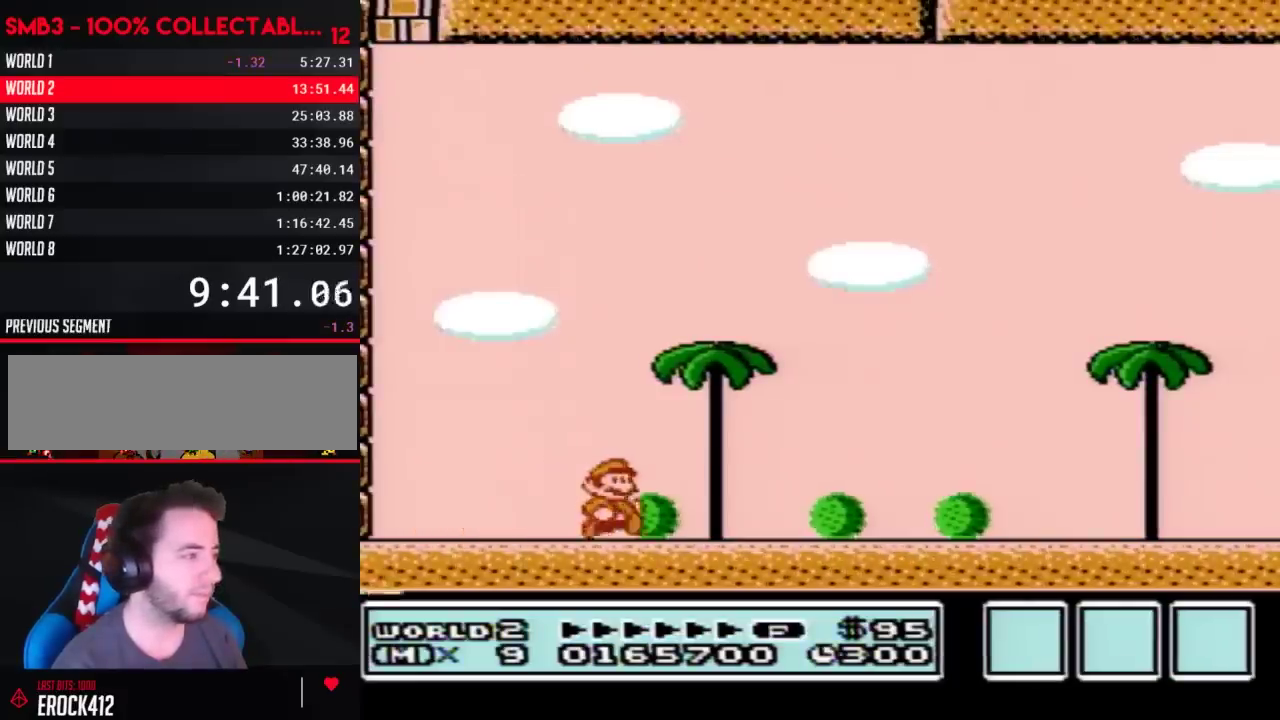
{"buttons": ["B", "DPAD_RIGHT"], "events": []}
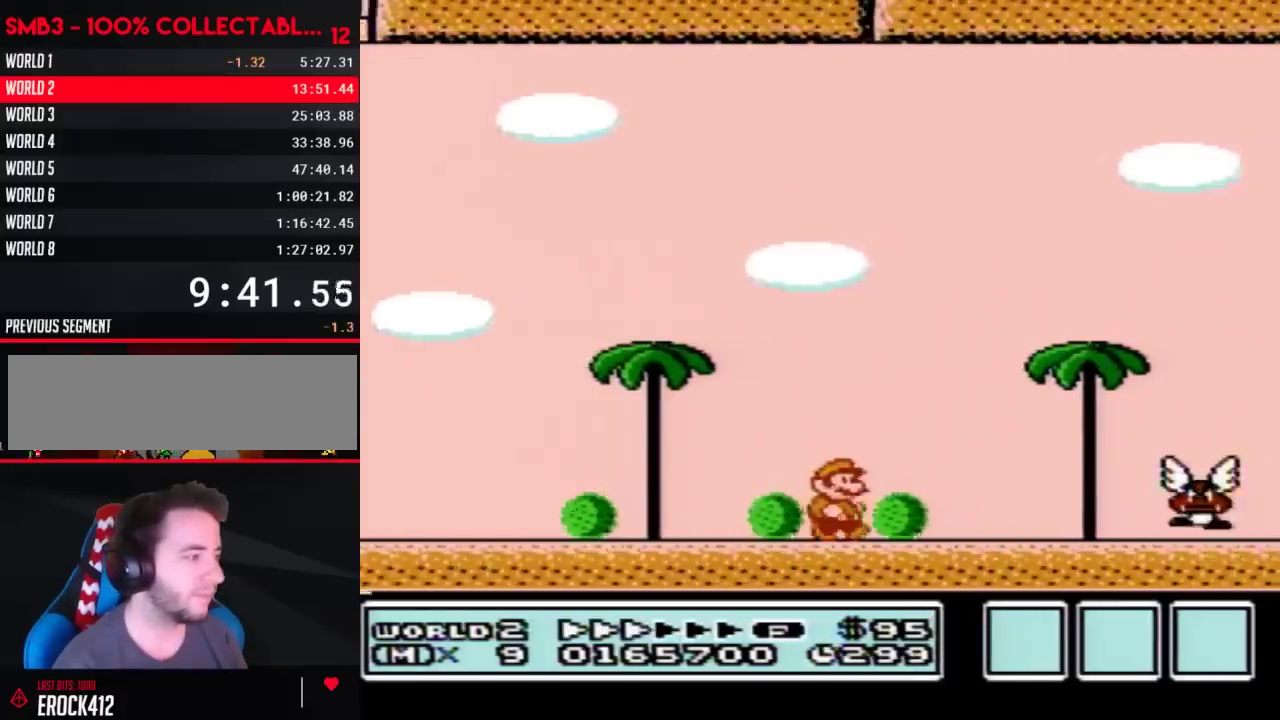
{"buttons": ["B", "DPAD_RIGHT"], "events": []}
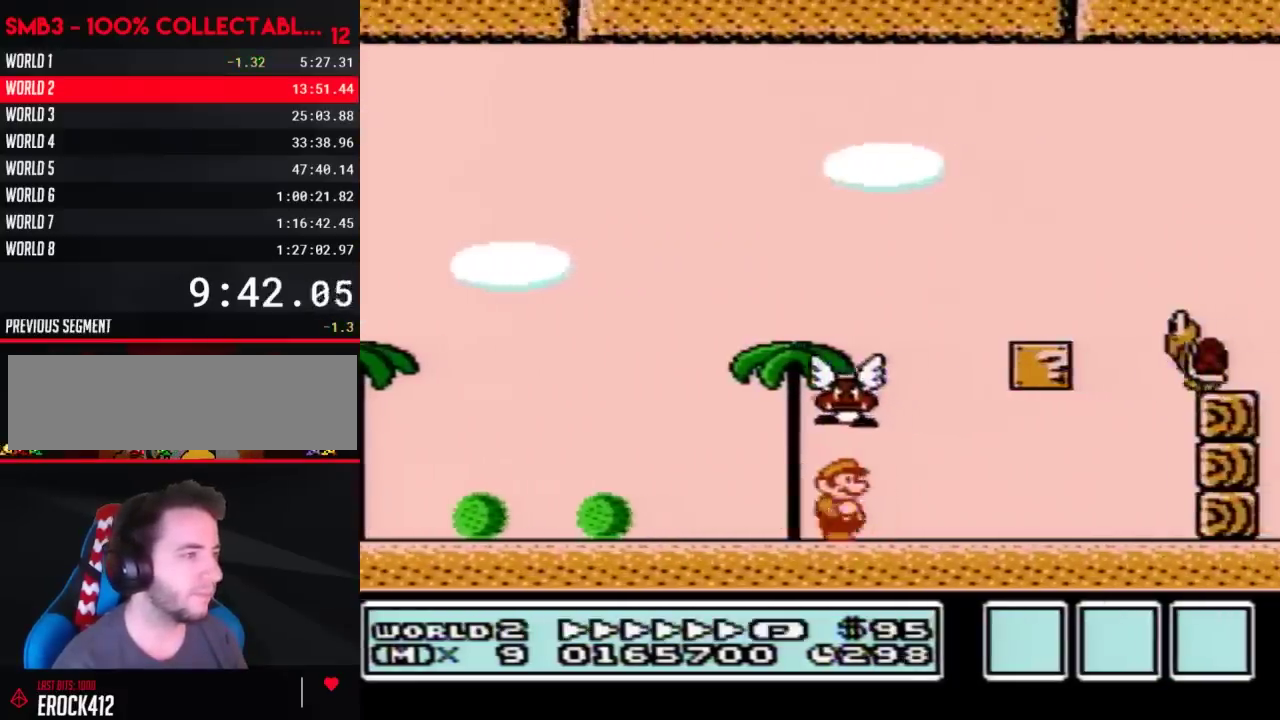
{"buttons": ["A", "B", "DPAD_RIGHT"], "events": [[200, "DPAD_DOWN", "down"], [233, "DPAD_RIGHT", "up"], [250, "A", "down"], [317, "DPAD_DOWN", "up"], [317, "DPAD_RIGHT", "down"]]}
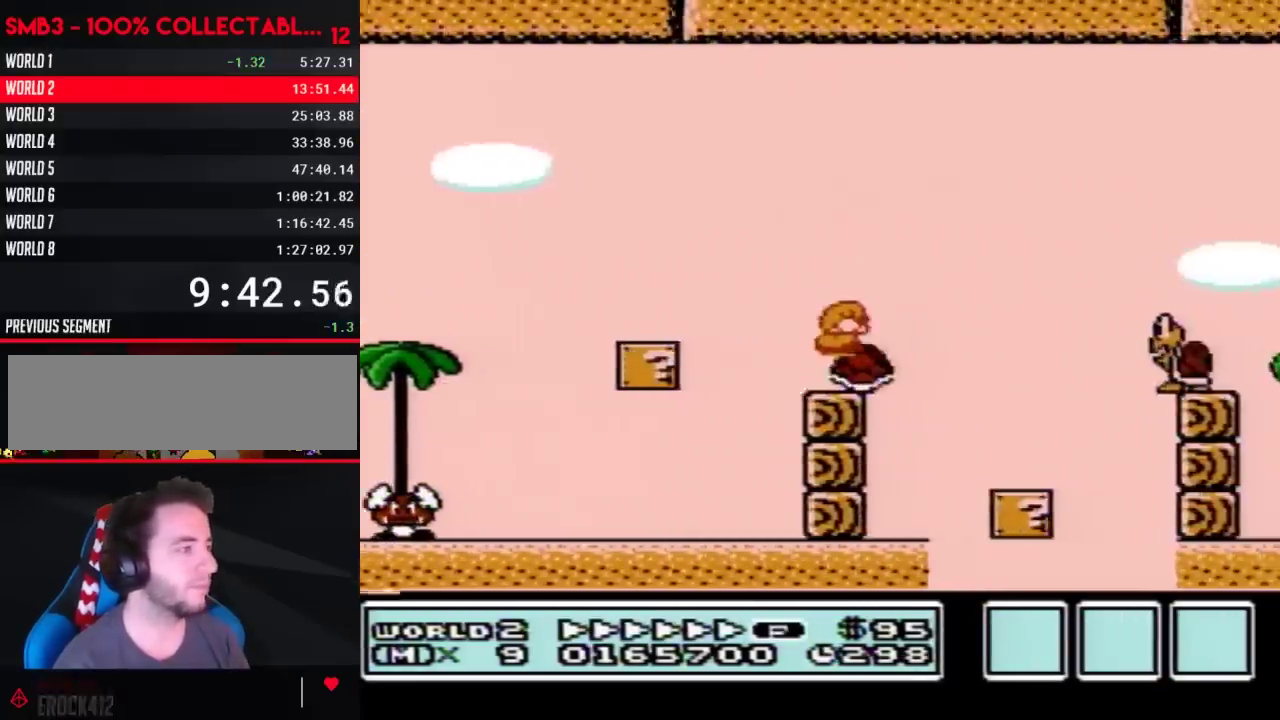
{"buttons": ["B", "DPAD_RIGHT"], "events": [[450, "A", "up"]]}
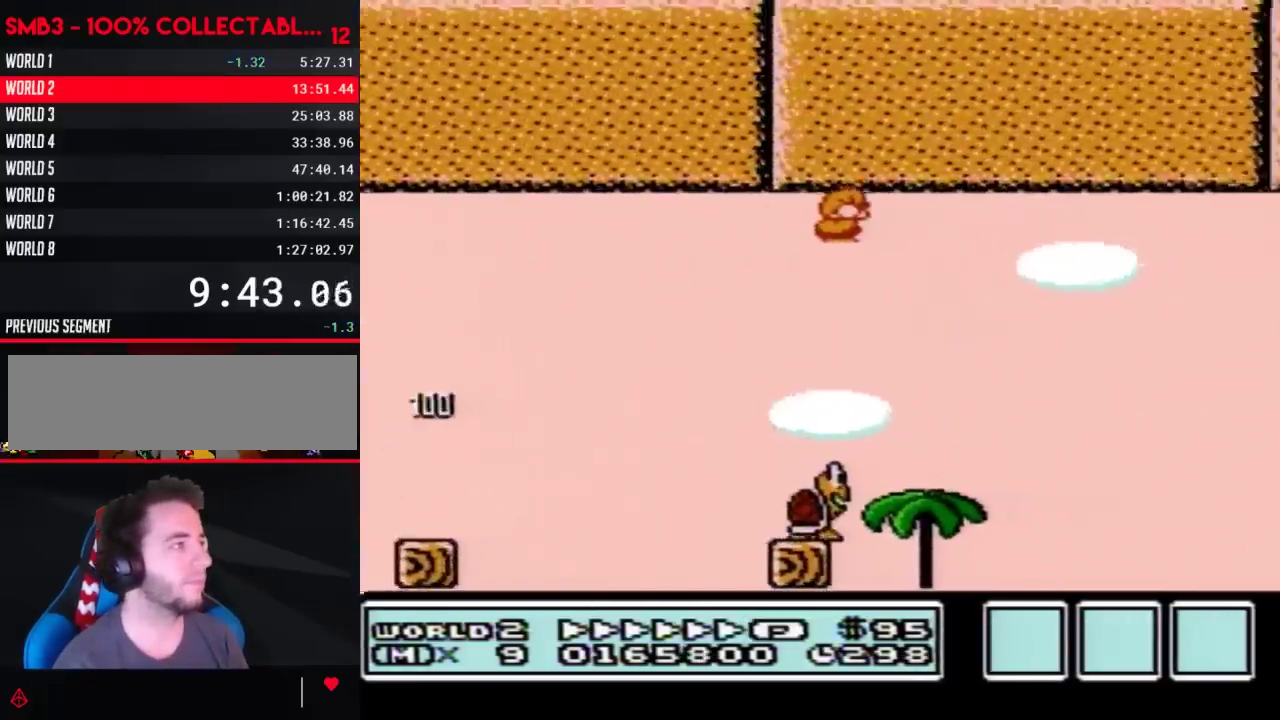
{"buttons": ["A", "B", "DPAD_RIGHT"], "events": [[417, "A", "down"]]}
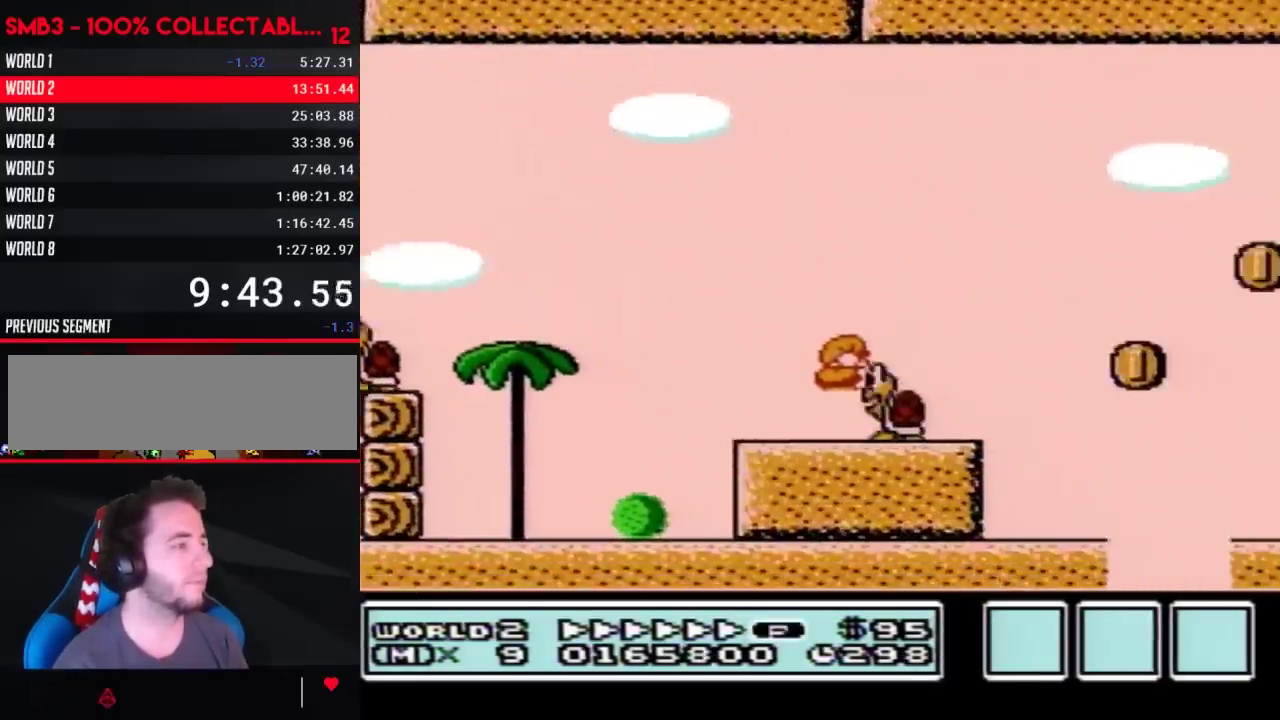
{"buttons": ["A", "B", "DPAD_RIGHT"], "events": []}
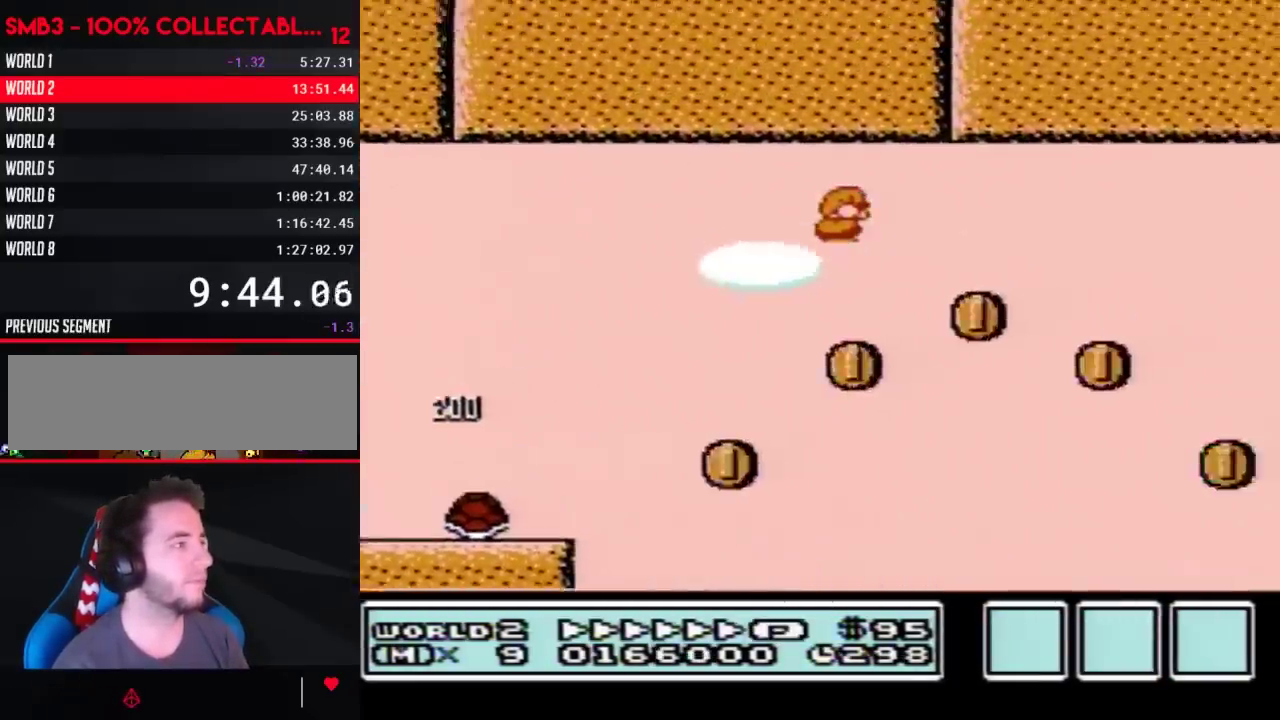
{"buttons": ["B", "DPAD_RIGHT"], "events": [[100, "A", "up"]]}